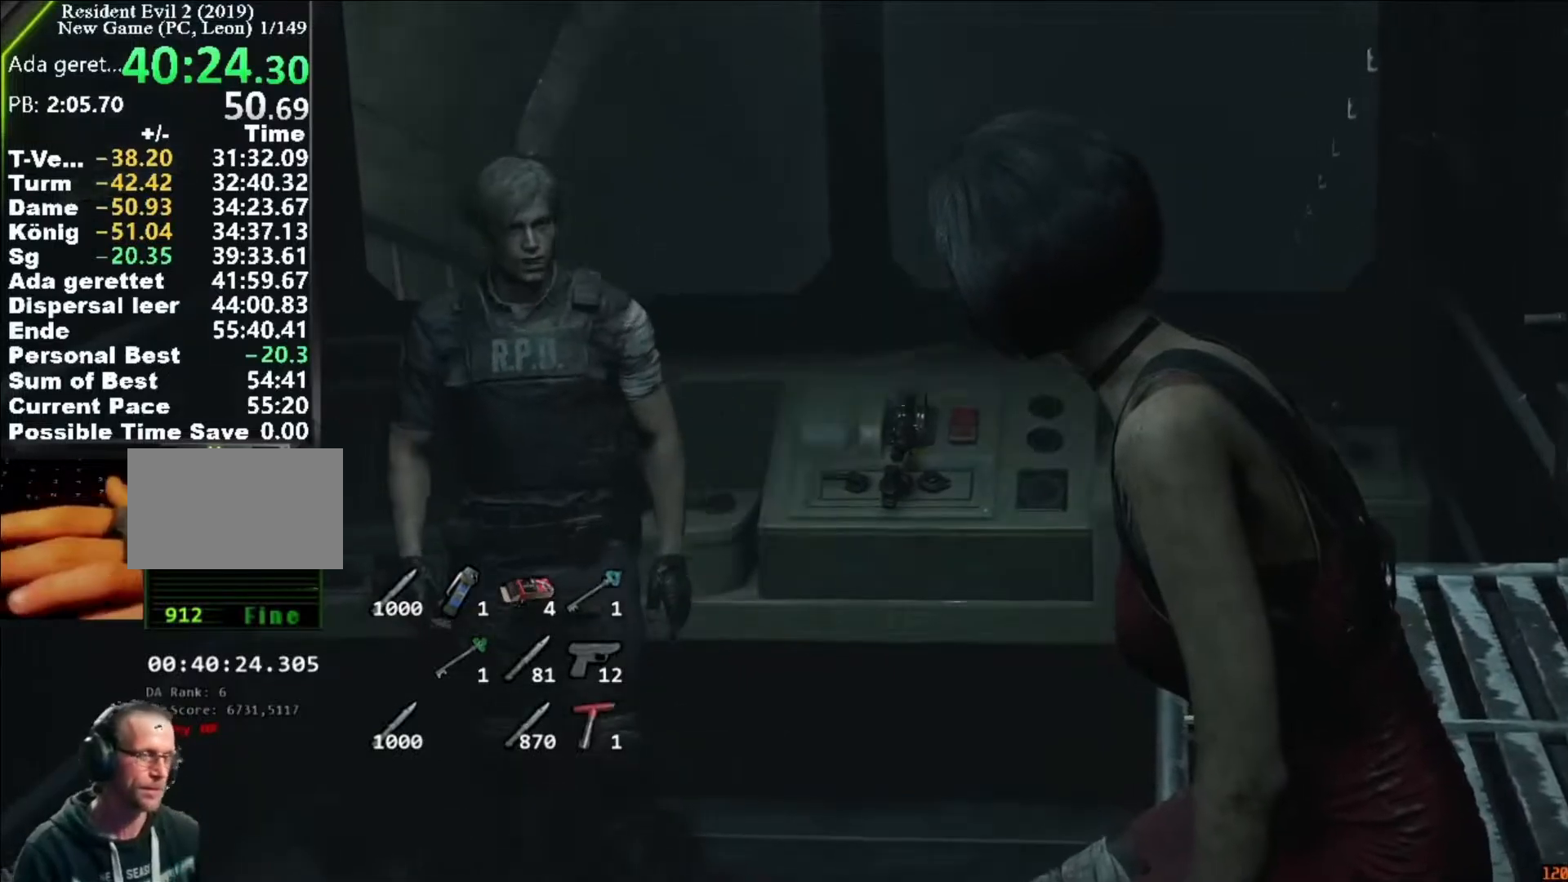
Gameplay with keyboard and mouse; each line is a JSON object with the keys and mouse buttons held at the frame after it. "events" lists presses ("down") and releases ("up") of "1", "2", "3", "4", "5", "a", "alt", "c", "caps_lock", "ctrl", "d", "e", "f", "g", "q", "r", "s", "shift", "space", "t", "tab", "v", "w", "x", "z", "mouse_left", "mouse_wheel" and "mouse_right" between this image and that frame as [ms after this image, input, new state], when the widget could be followed in between. "mouse_left", "mouse_wheel", "mouse_right" = the "left", "wheel", "right" buttons of the "mouse" list. No other keys are recorded. "wheel" means that the mouse wheel is clicked or scrolled. Not read: mouse_move.
{"keys": [], "mouse": [], "events": [[250, "space", "down"], [317, "space", "up"]]}
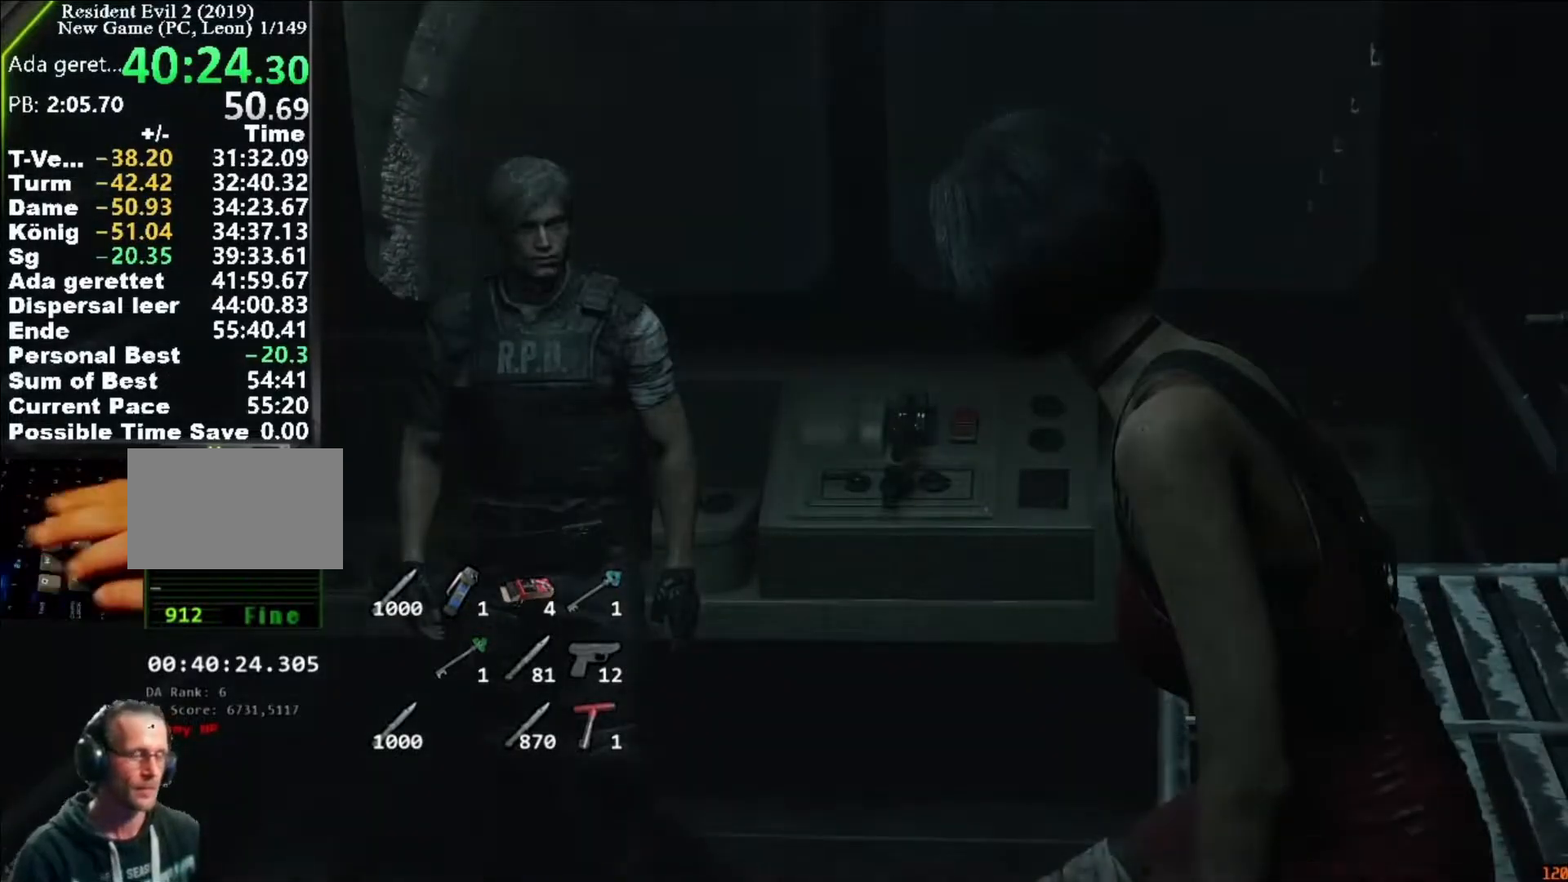
{"keys": [], "mouse": [], "events": []}
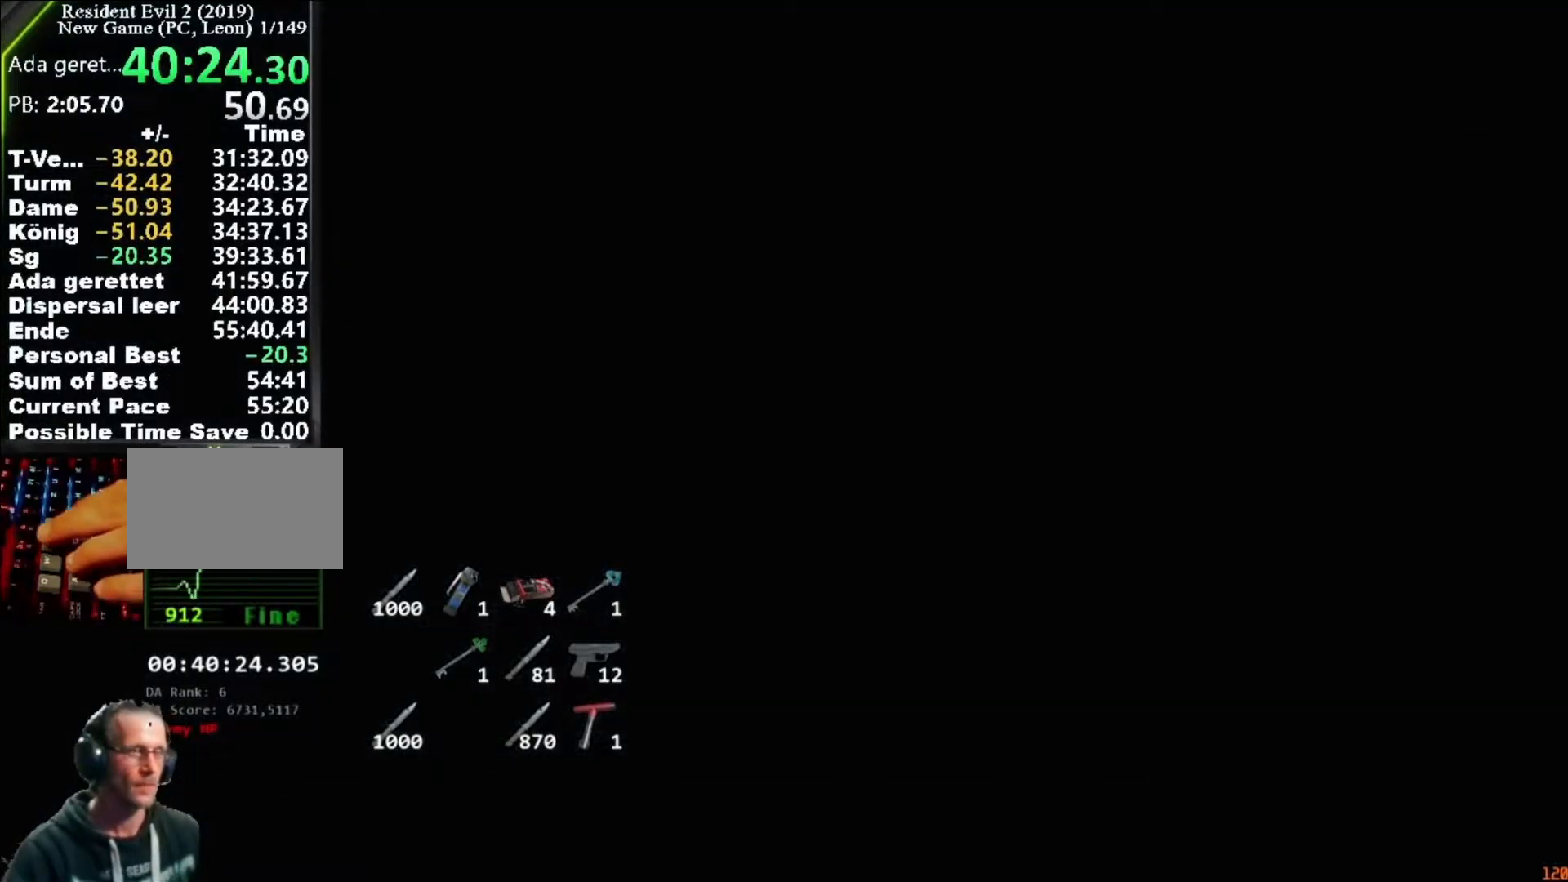
{"keys": ["f"], "mouse": ["left"], "events": [[17, "f", "down"], [17, "mouse_left", "down"], [50, "f", "up"], [50, "mouse_left", "up"], [150, "f", "down"], [150, "mouse_left", "down"], [217, "f", "up"], [217, "mouse_left", "up"], [250, "f", "down"], [250, "mouse_left", "down"], [250, "space", "down"], [283, "f", "up"], [283, "space", "up"], [350, "mouse_left", "up"], [383, "mouse_left", "down"], [450, "mouse_left", "up"], [483, "f", "down"], [483, "mouse_left", "down"]]}
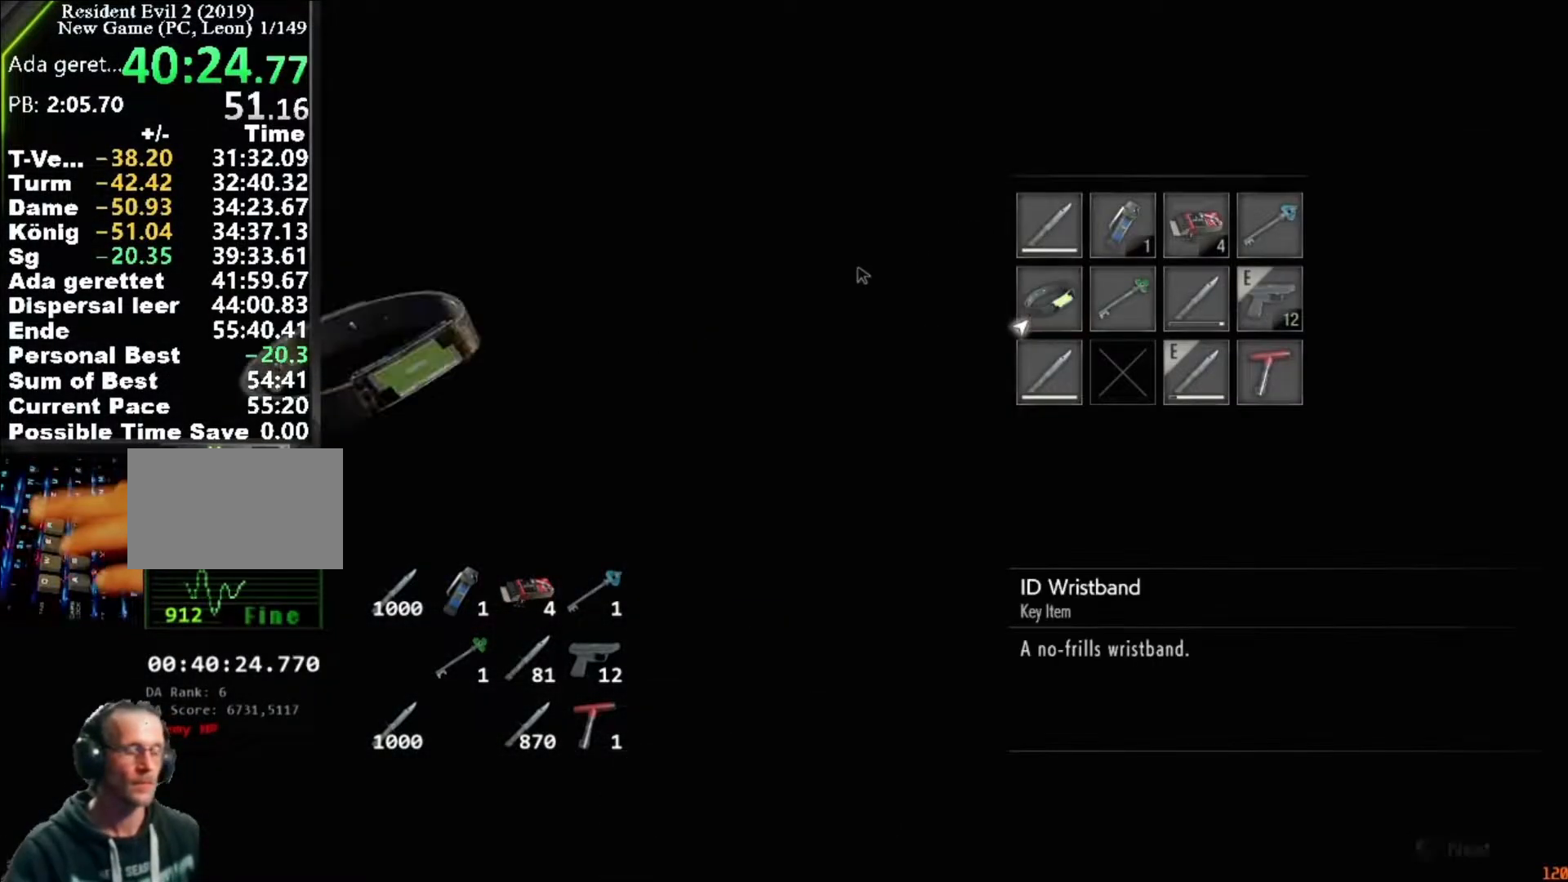
{"keys": ["shift", "w"], "mouse": [], "events": [[17, "f", "up"], [83, "f", "down"], [83, "mouse_left", "up"], [117, "mouse_left", "down"], [183, "mouse_left", "up"], [217, "f", "up"], [350, "shift", "down"], [350, "w", "down"]]}
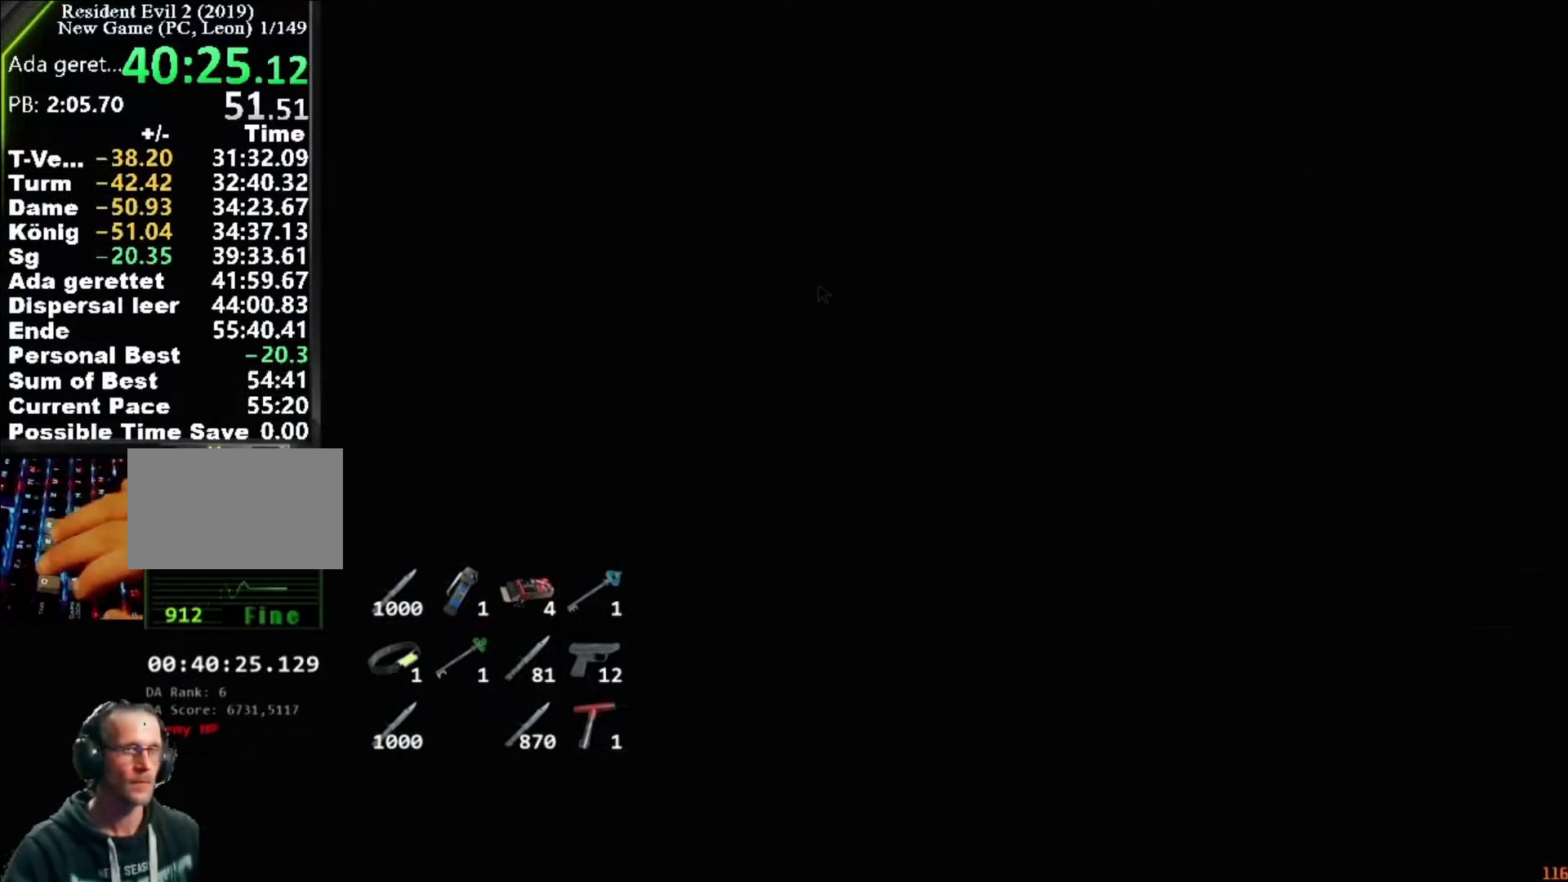
{"keys": ["shift", "w"], "mouse": [], "events": []}
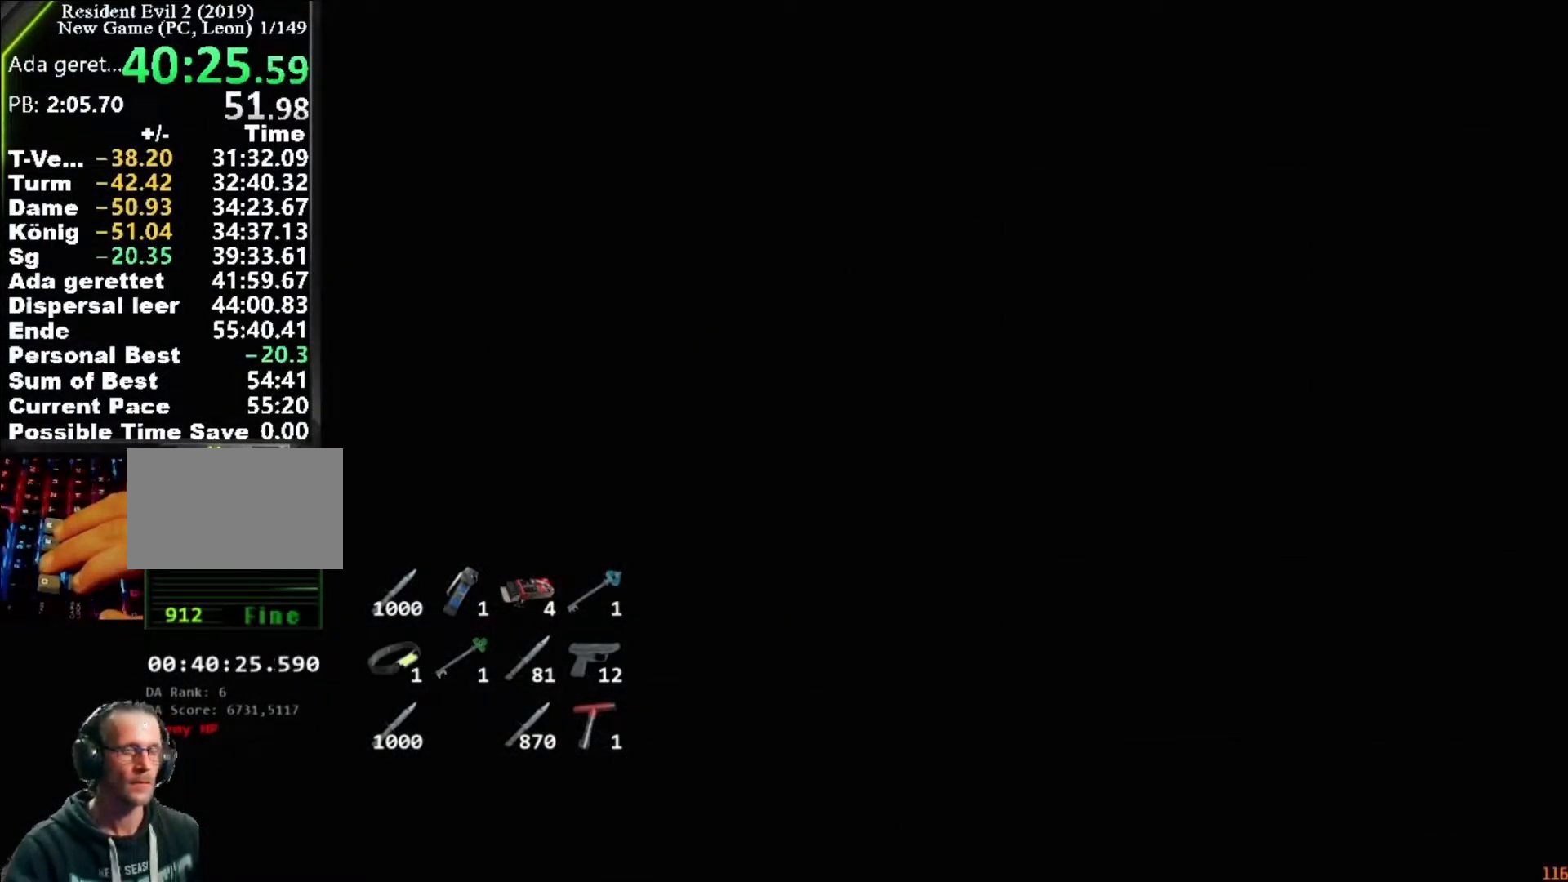
{"keys": ["shift", "w"], "mouse": [], "events": []}
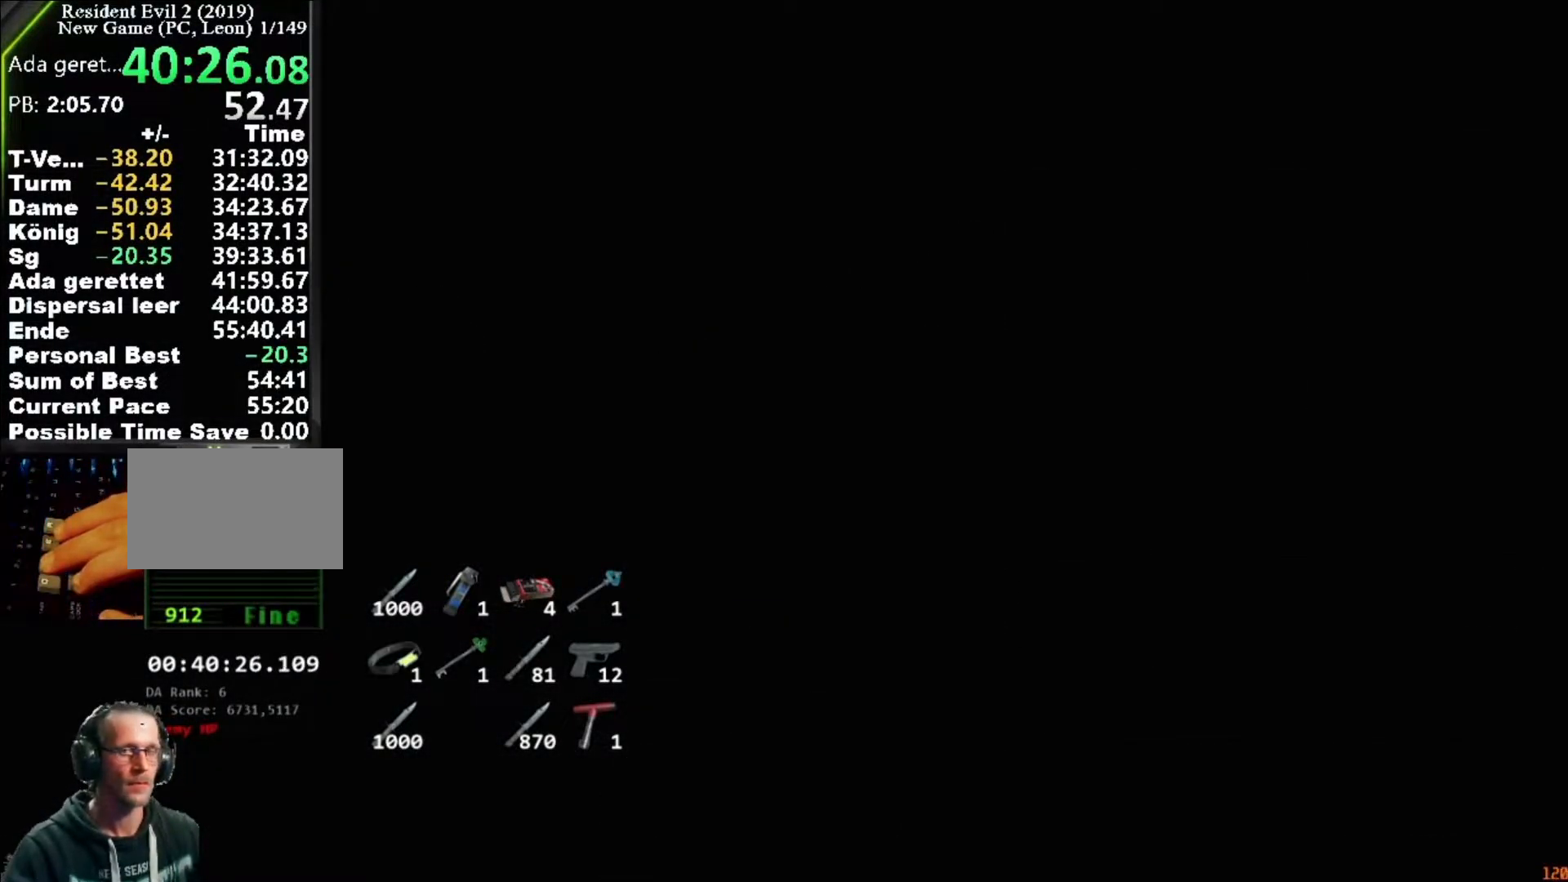
{"keys": ["shift", "w"], "mouse": [], "events": []}
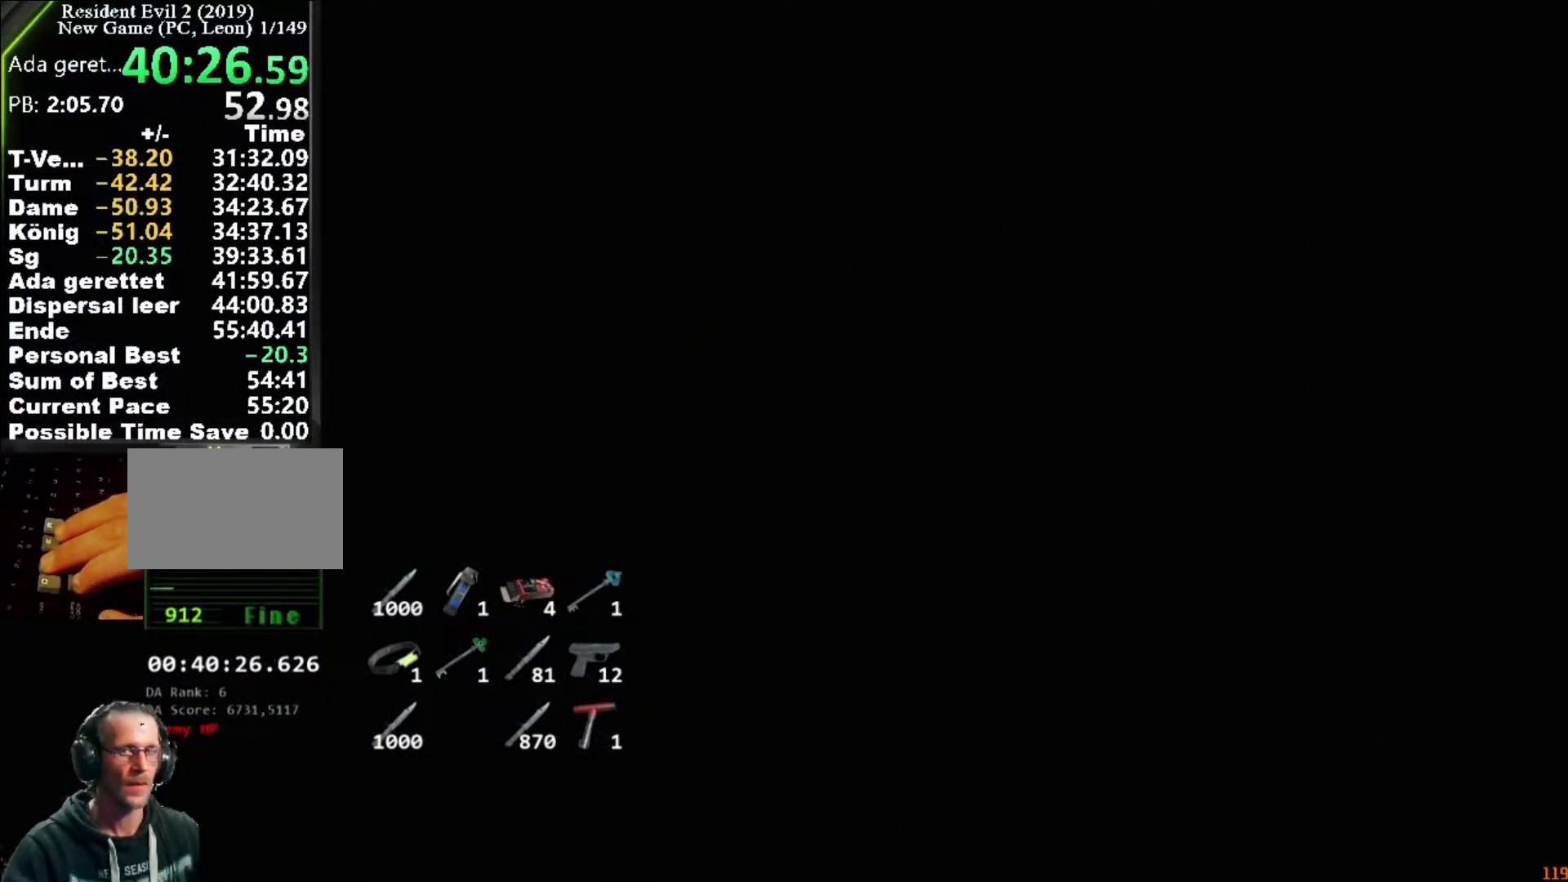
{"keys": ["shift", "w"], "mouse": [], "events": []}
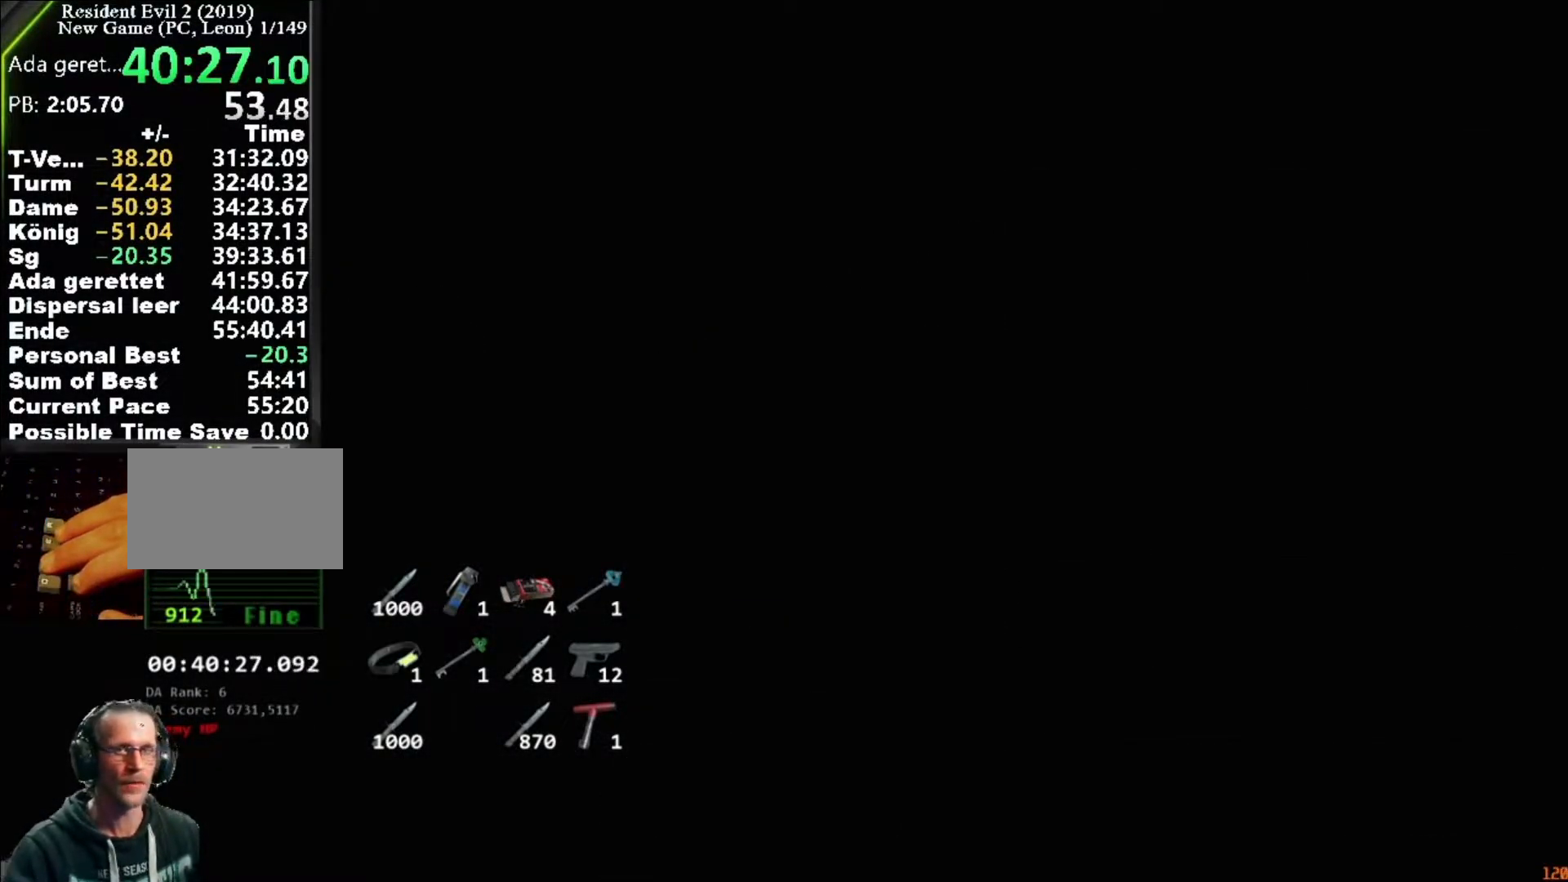
{"keys": ["shift", "w"], "mouse": [], "events": []}